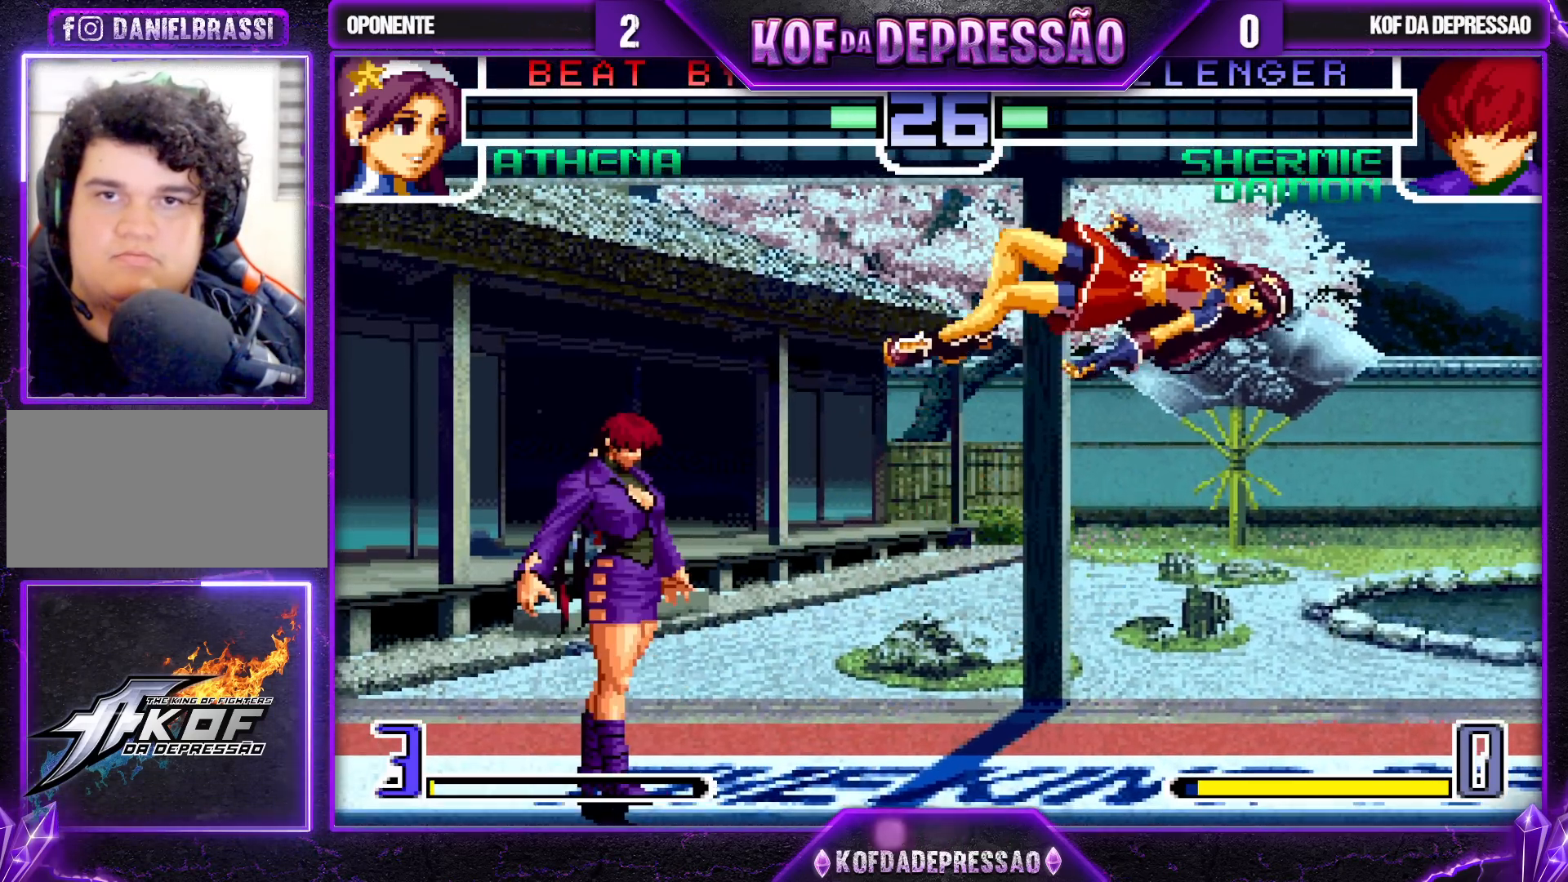
Gameplay with a controller (arcade stick); each line is a JSON object with the inputs held at the frame after it. "events" lists button and stick changes between this image and that frame as [ms after this image, input, new state], when the widget could be followed in between. Not read: L3 R3.
{"buttons": [], "left_stick": "center", "events": [[50, "left_stick", "left"], [133, "left_stick", "down"], [233, "left_stick", "right"], [250, "R1", "down"], [300, "left_stick", "center"], [350, "R1", "up"]]}
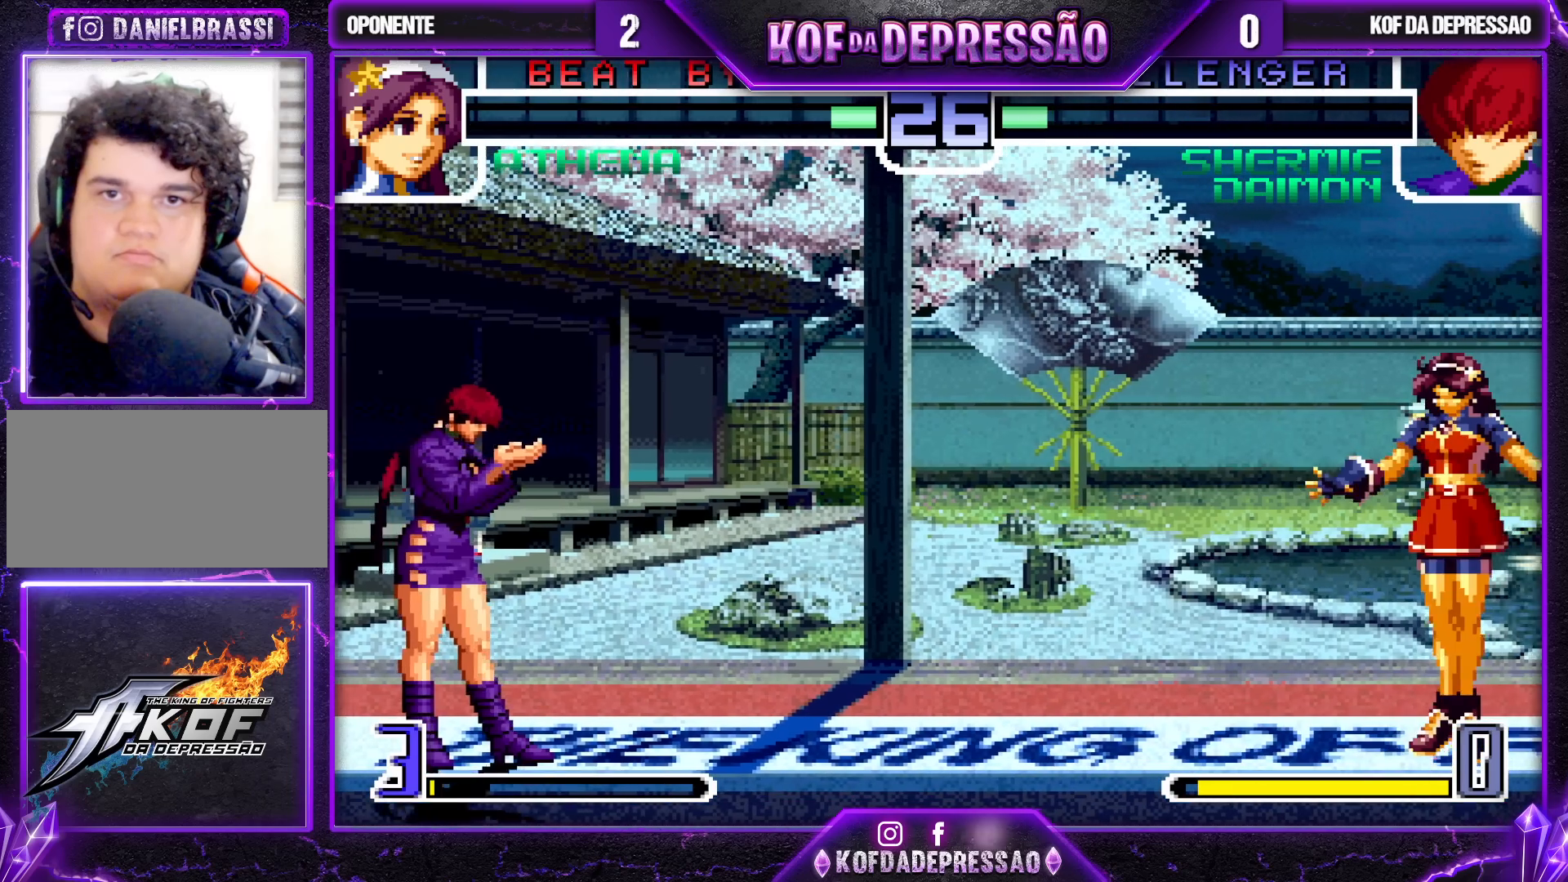
{"buttons": [], "left_stick": "center", "events": []}
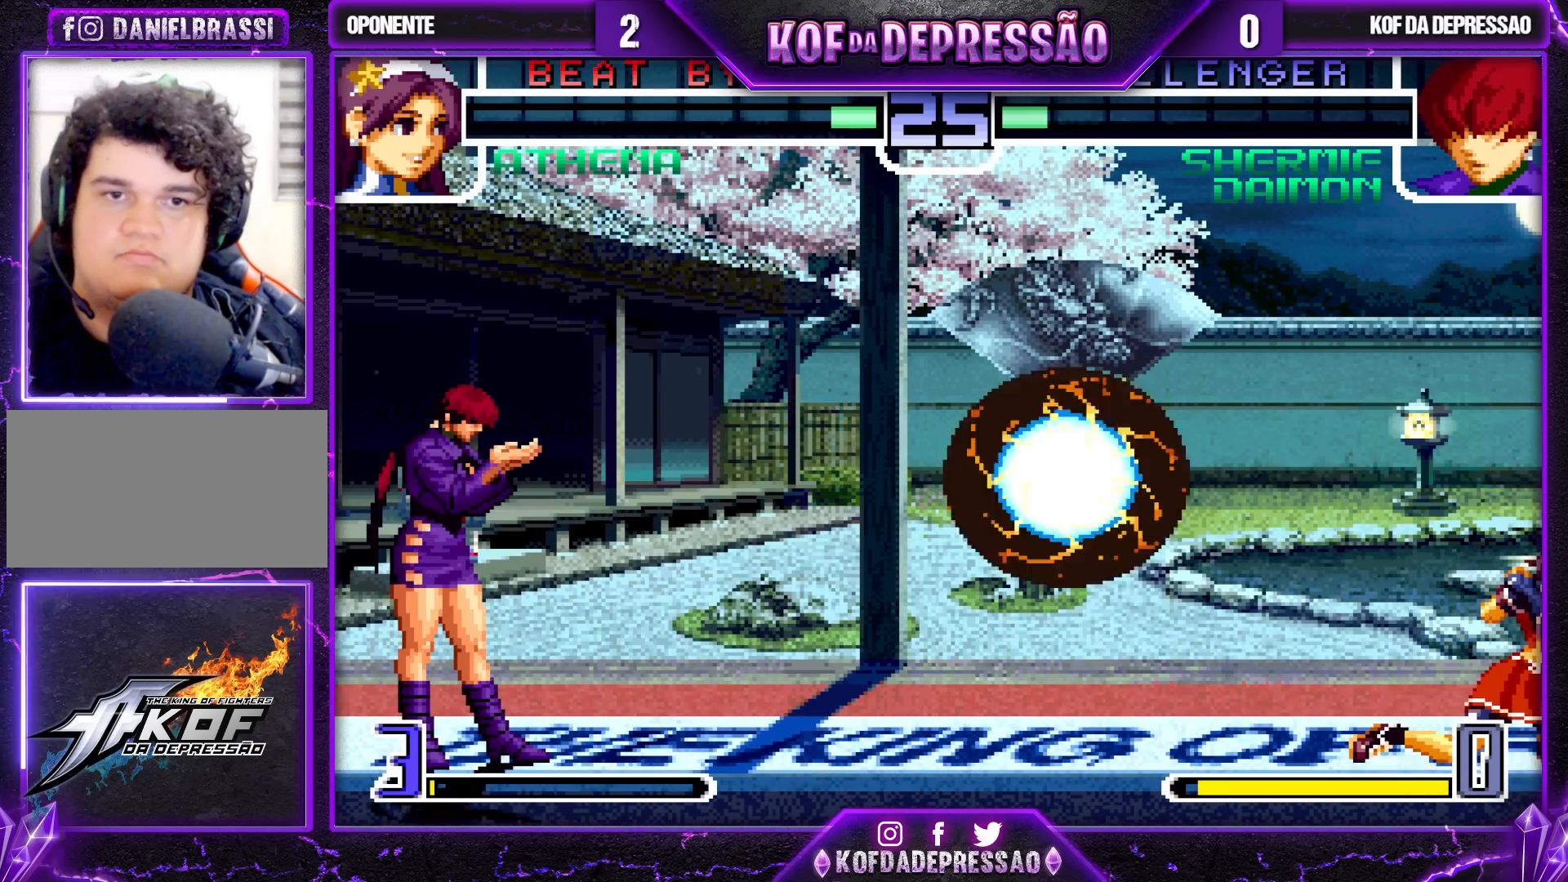
{"buttons": [], "left_stick": "center", "events": [[67, "left_stick", "left"], [283, "left_stick", "down"], [367, "left_stick", "right"], [400, "SQUARE", "down"], [433, "left_stick", "center"], [500, "SQUARE", "up"]]}
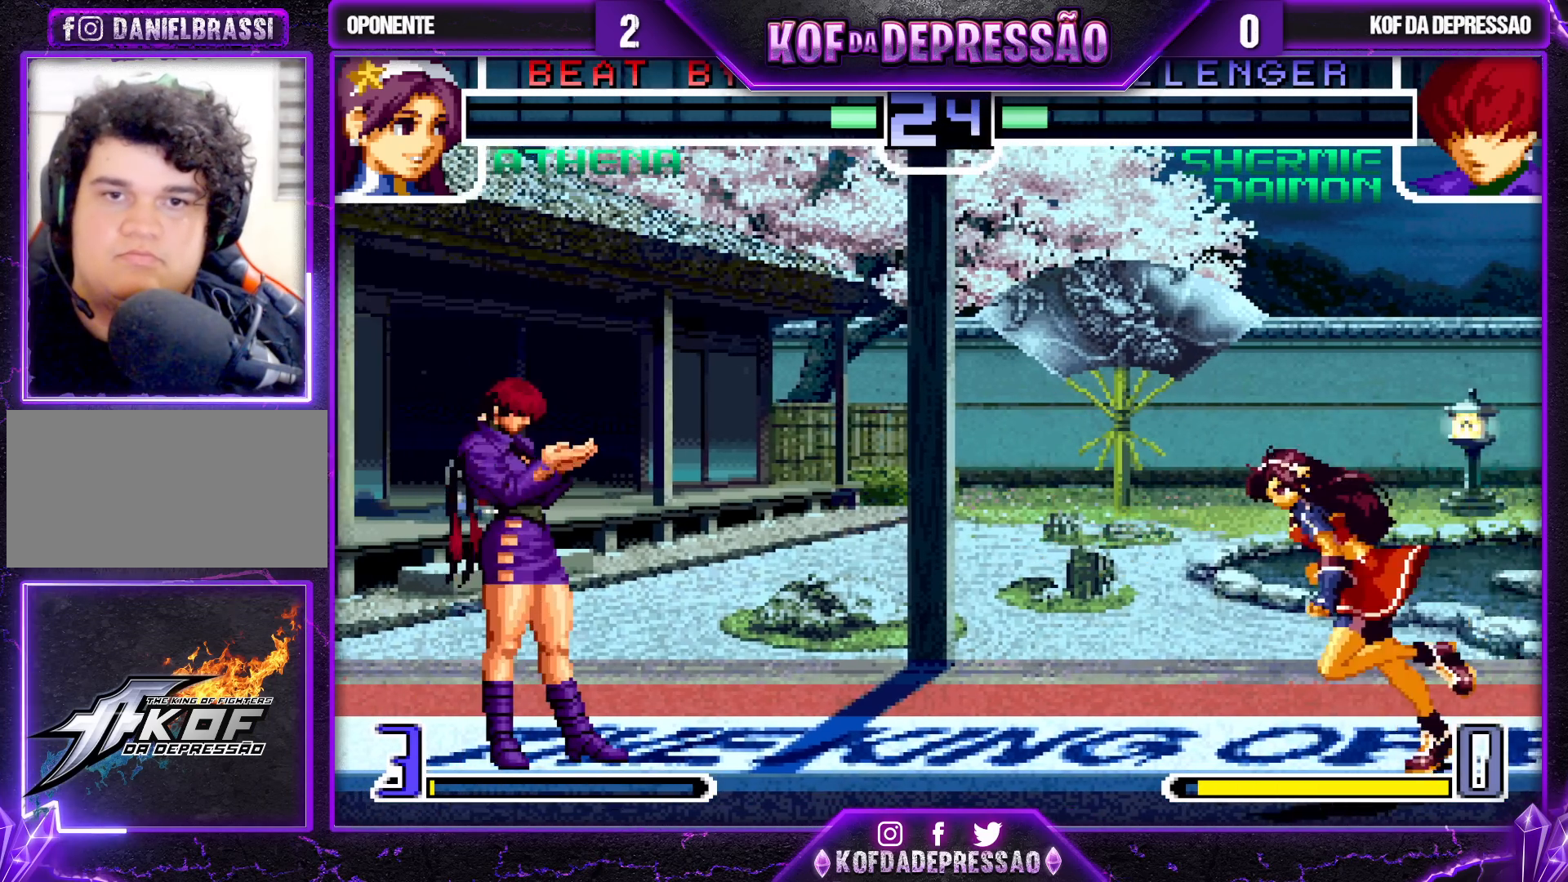
{"buttons": [], "left_stick": "left", "events": [[500, "left_stick", "left"]]}
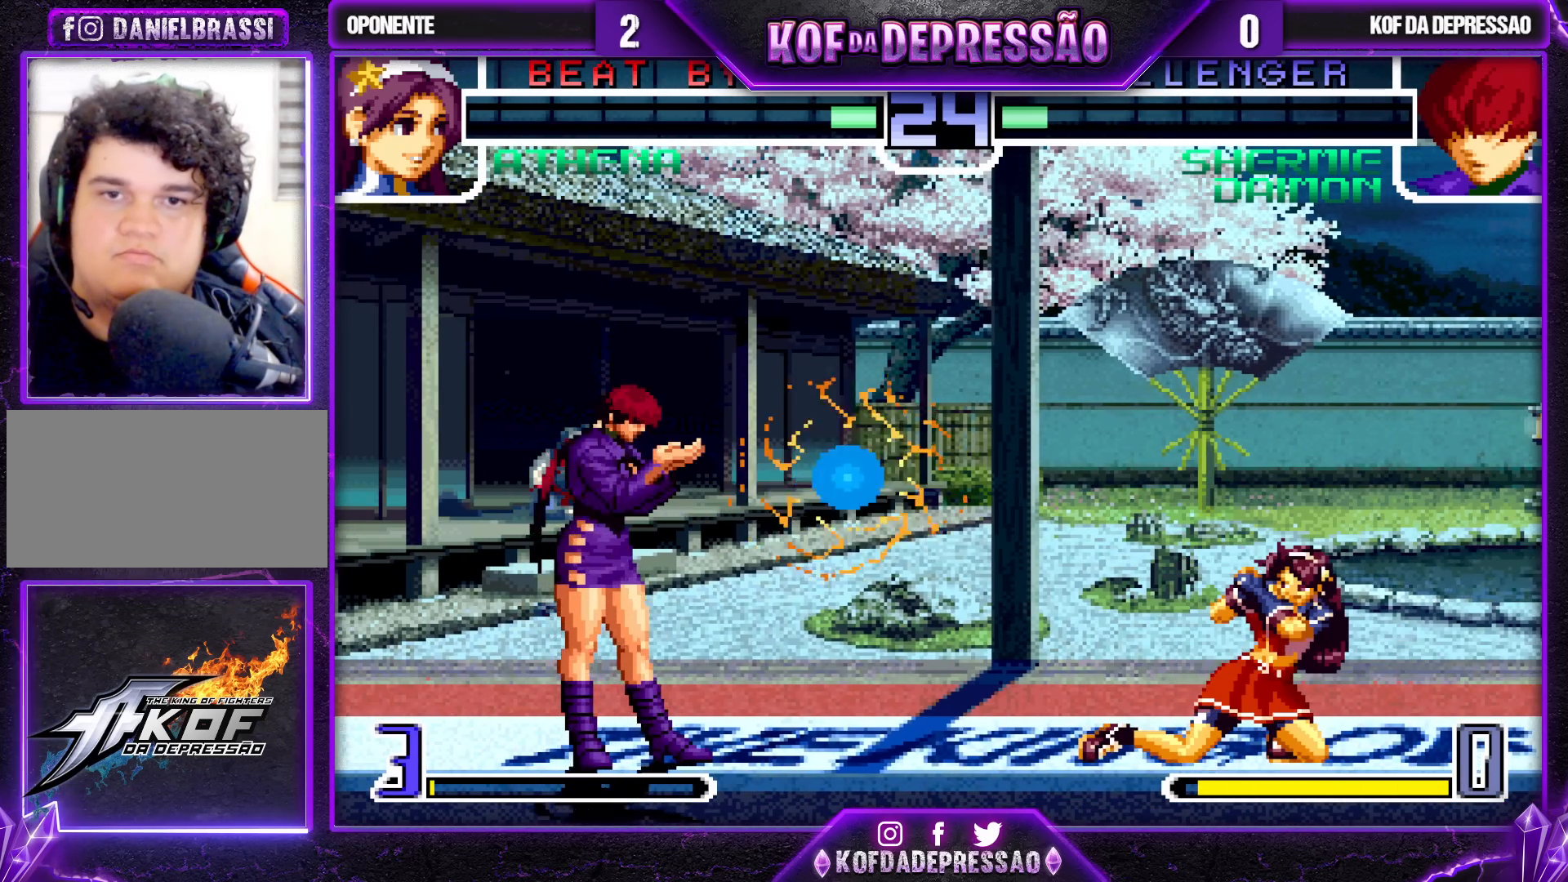
{"buttons": [], "left_stick": "left", "events": [[50, "left_stick", "center"], [100, "left_stick", "down-right"], [167, "left_stick", "down-left"], [233, "left_stick", "left"], [250, "R1", "down"], [383, "R1", "up"]]}
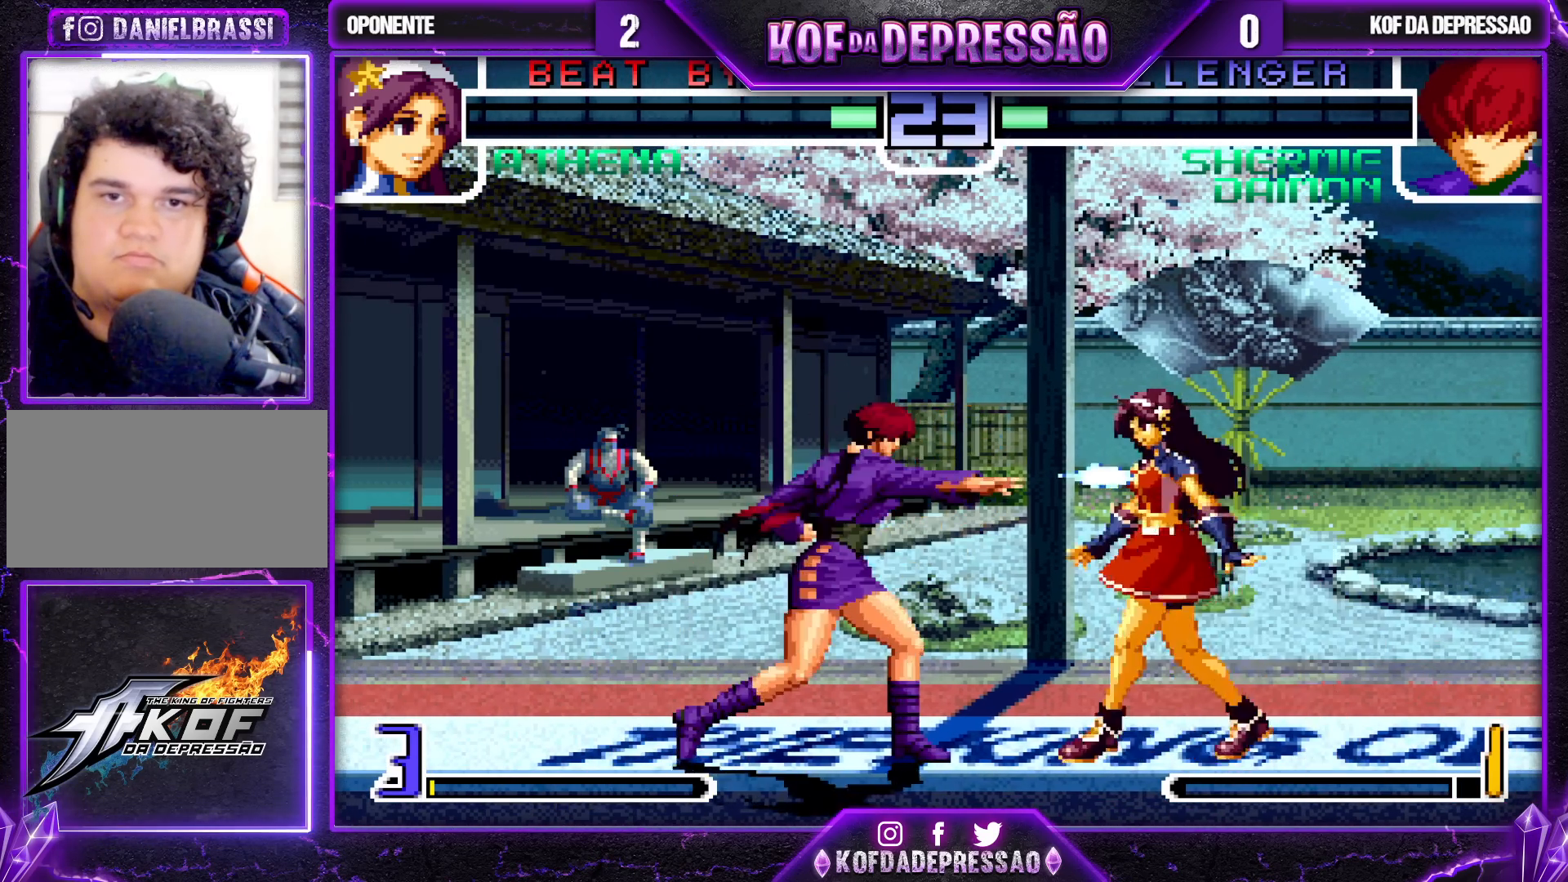
{"buttons": [], "left_stick": "left", "events": []}
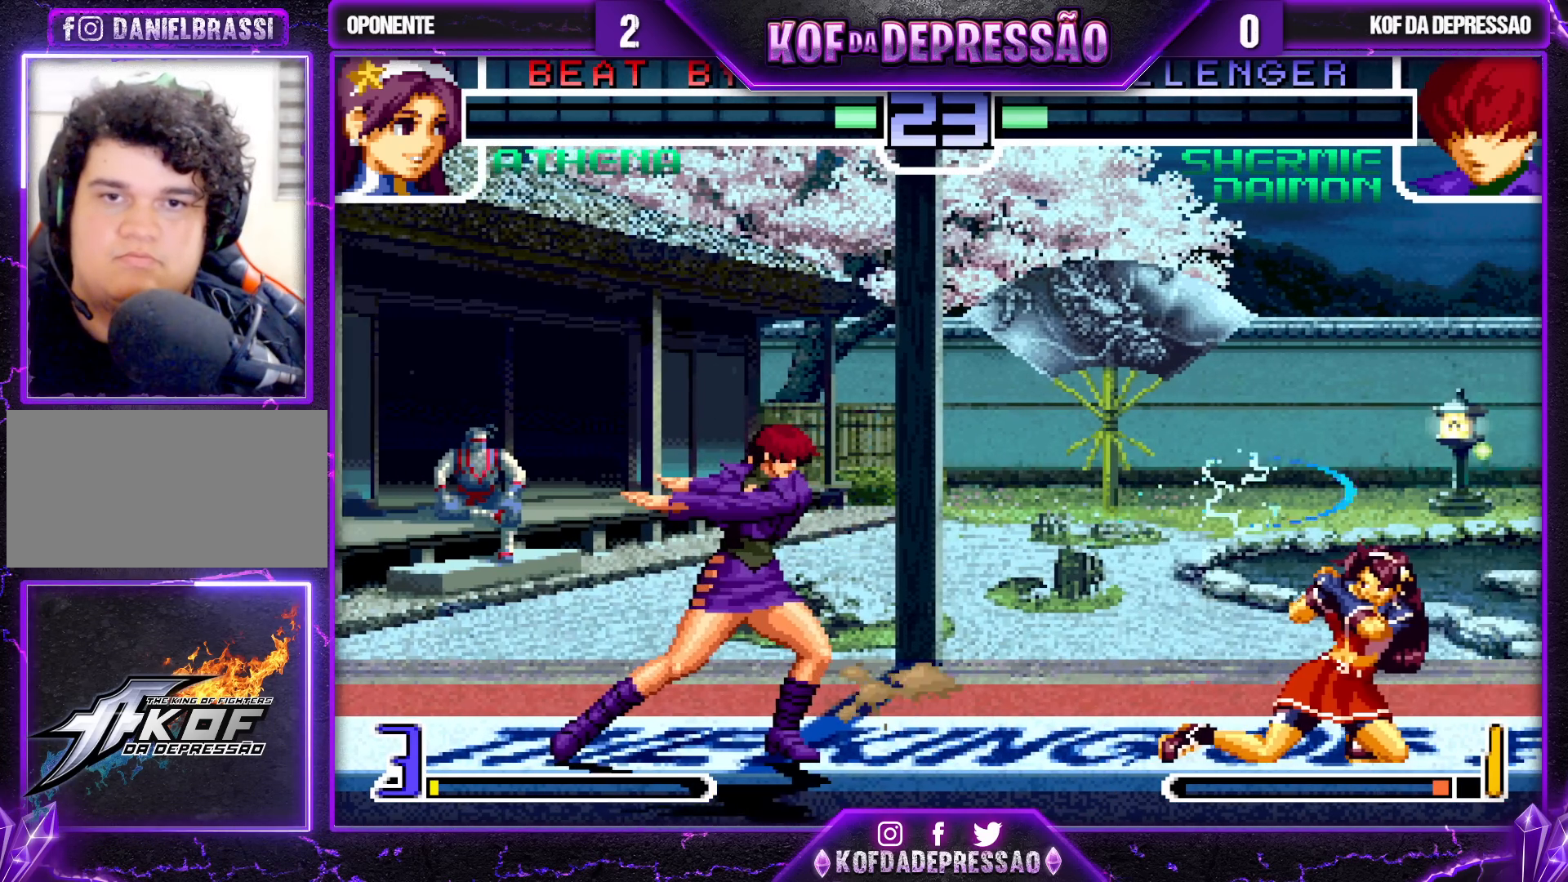
{"buttons": ["SQUARE"], "left_stick": "left", "events": [[183, "left_stick", "down"], [283, "left_stick", "right"], [300, "SQUARE", "down"], [350, "left_stick", "center"], [500, "left_stick", "left"]]}
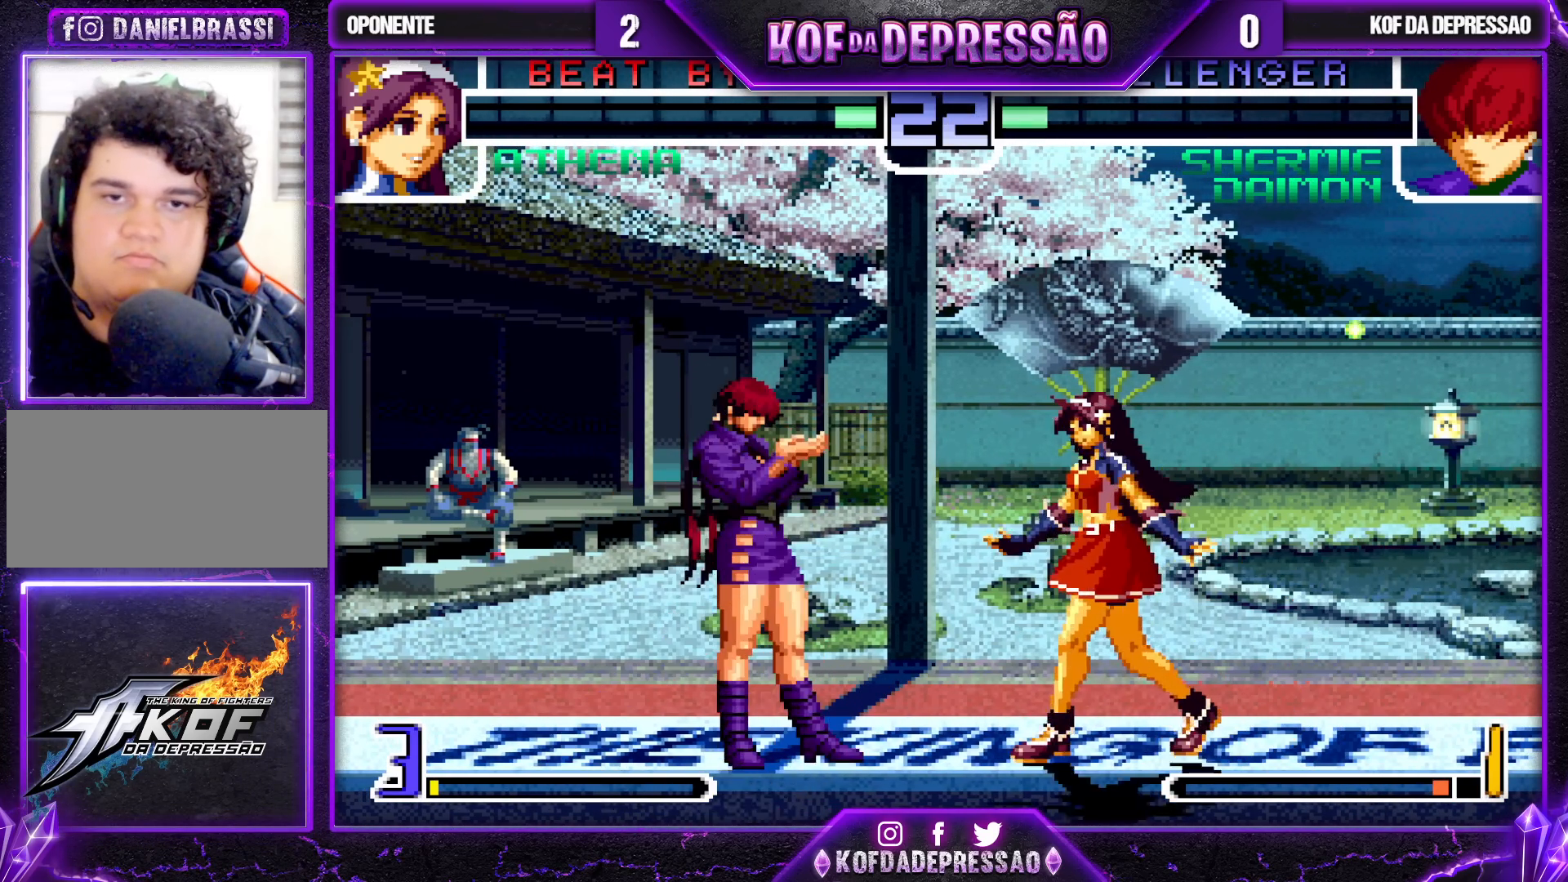
{"buttons": [], "left_stick": "left", "events": [[217, "SQUARE", "up"], [333, "R1", "down"], [350, "CROSS", "down"], [417, "CROSS", "up"], [417, "R1", "up"]]}
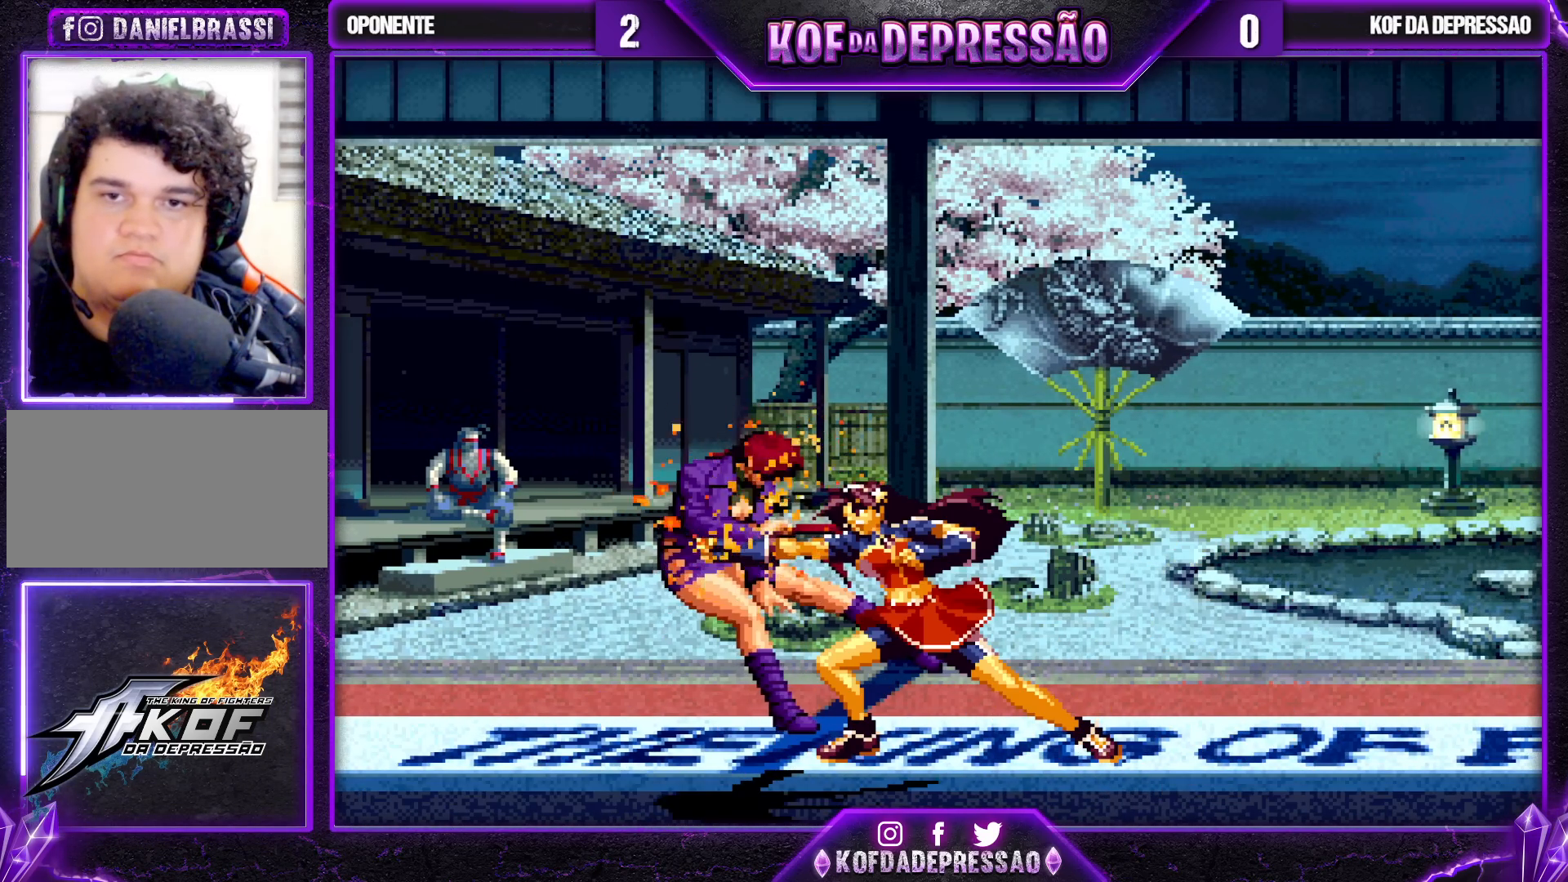
{"buttons": [], "left_stick": "center", "events": [[333, "left_stick", "center"]]}
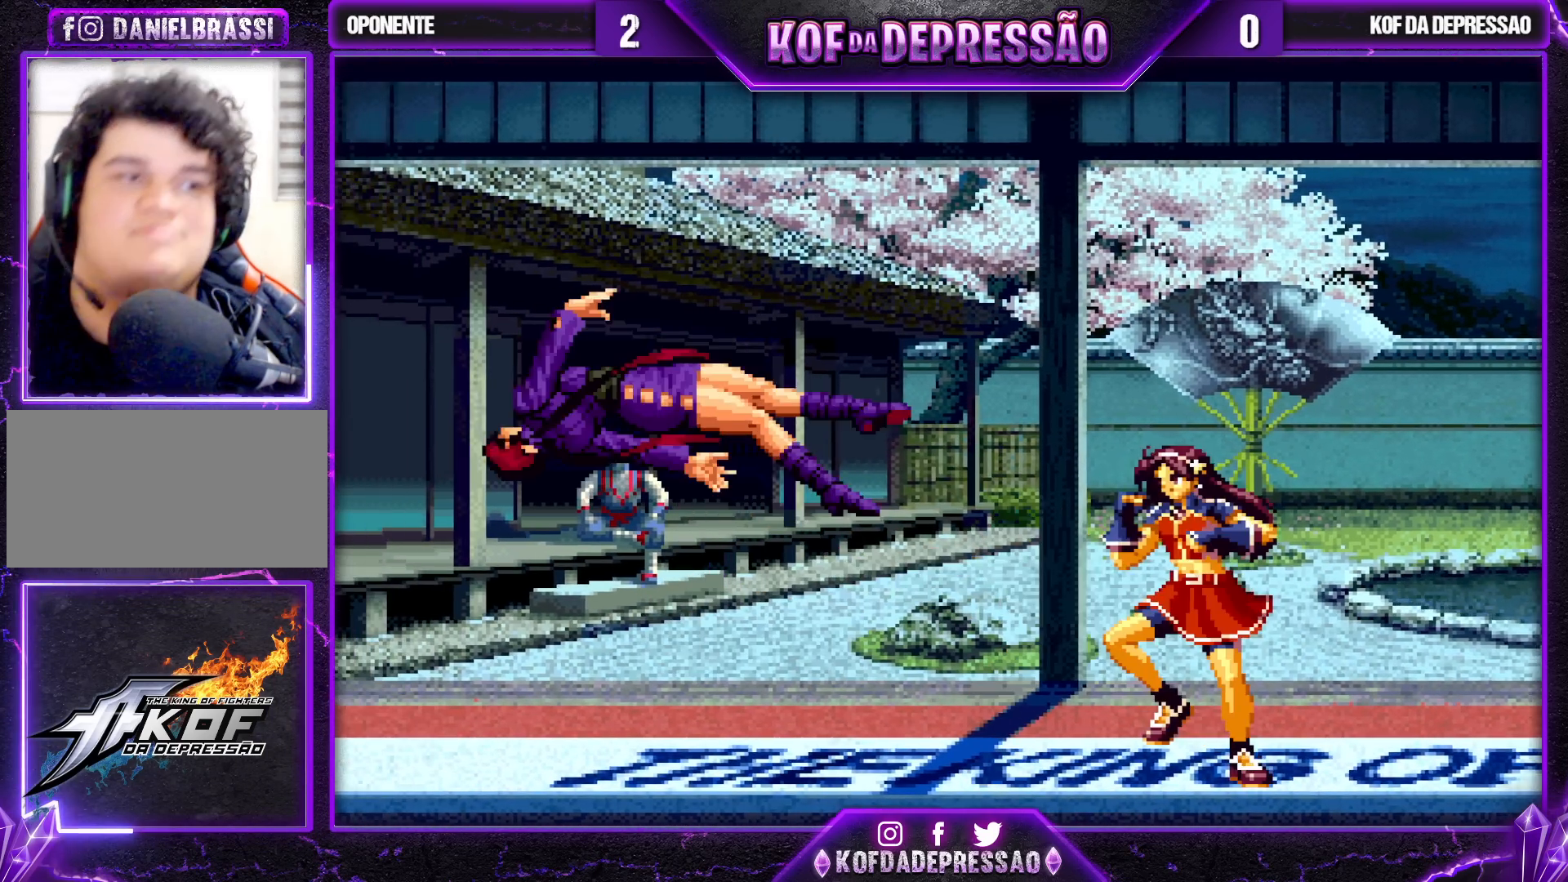
{"buttons": [], "left_stick": "center", "events": [[83, "L1", "down"], [83, "L2", "down"], [83, "R2", "down"], [83, "TRIANGLE", "down"], [100, "L1", "up"], [100, "L2", "up"], [100, "R2", "up"], [100, "TRIANGLE", "up"]]}
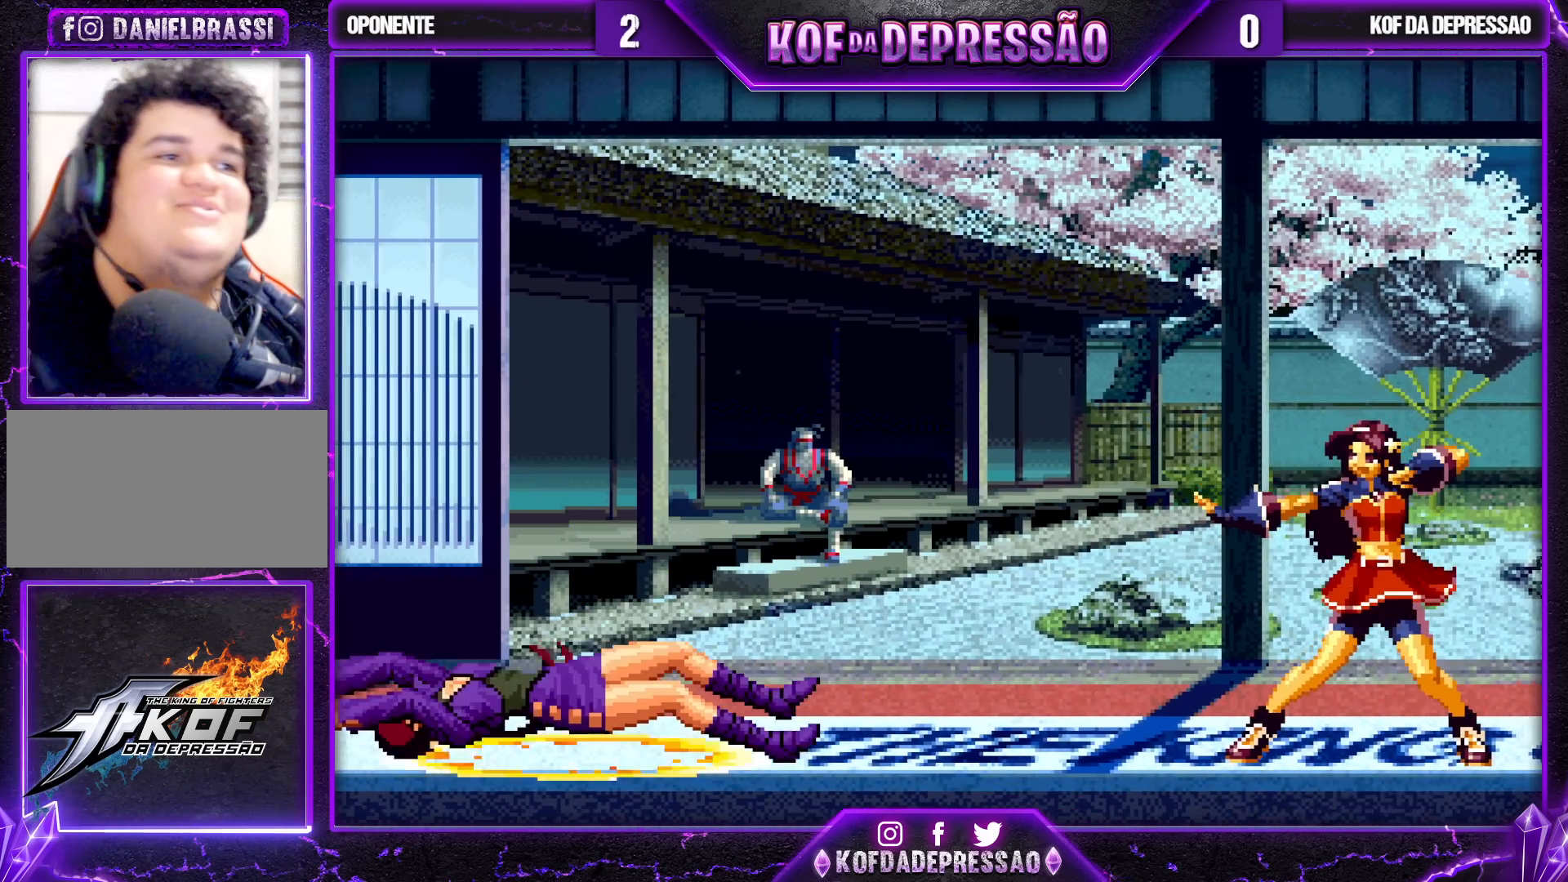
{"buttons": ["CROSS"], "left_stick": "center", "events": [[50, "CIRCLE", "down"], [50, "CROSS", "down"], [67, "CIRCLE", "up"], [83, "CROSS", "up"], [200, "CROSS", "down"], [200, "TRIANGLE", "down"], [217, "SQUARE", "down"], [433, "CROSS", "up"], [433, "TRIANGLE", "up"], [483, "CROSS", "down"], [483, "SQUARE", "up"]]}
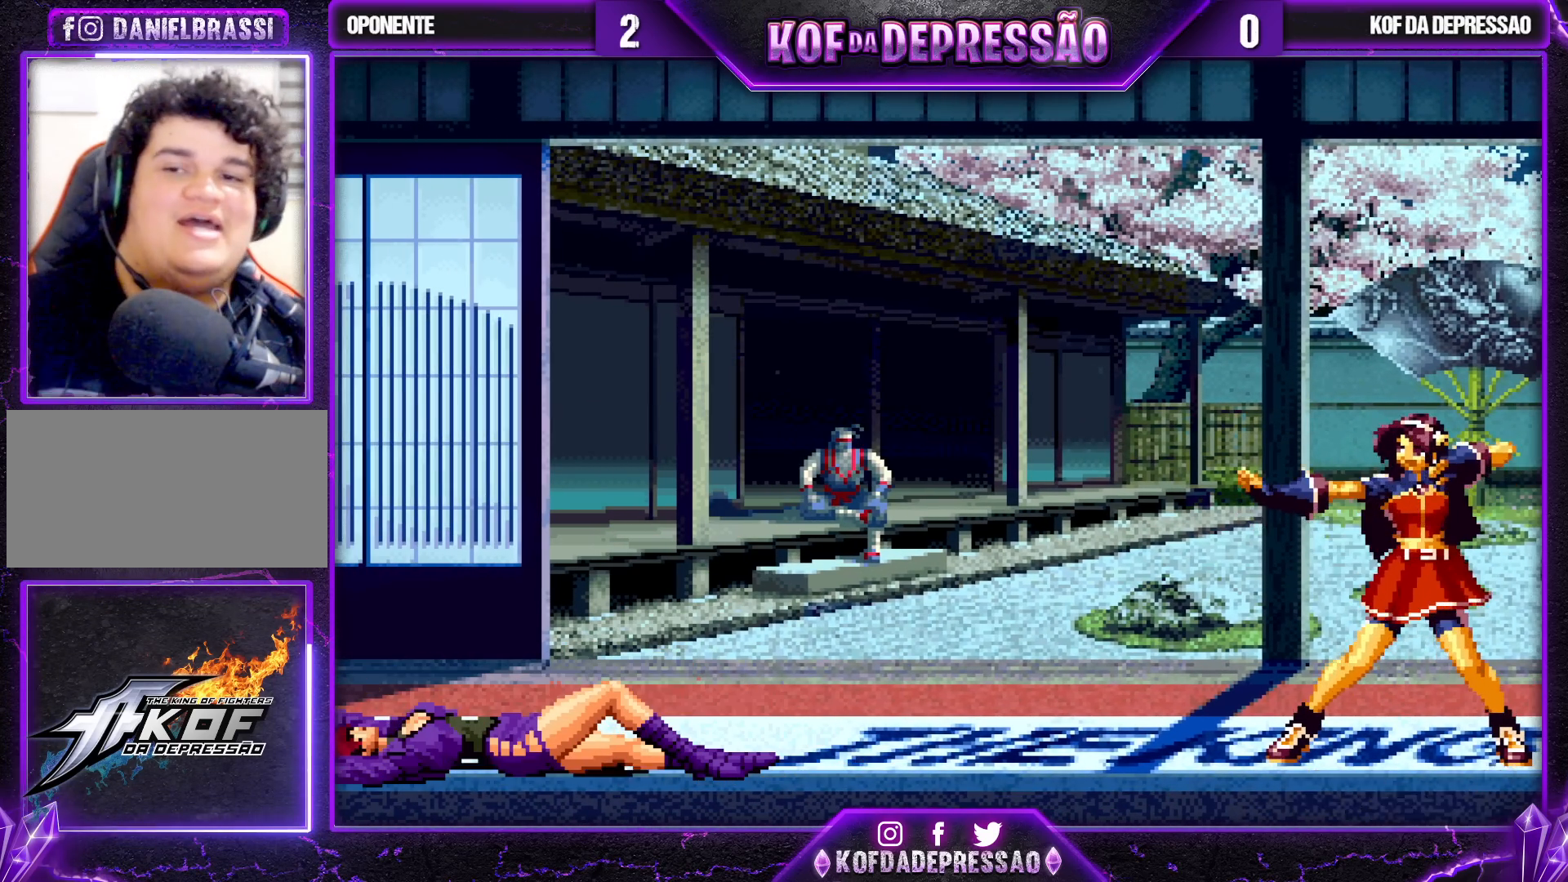
{"buttons": [], "left_stick": "center", "events": [[117, "CROSS", "up"], [183, "CROSS", "down"], [300, "CROSS", "up"], [333, "CROSS", "down"], [483, "CROSS", "up"]]}
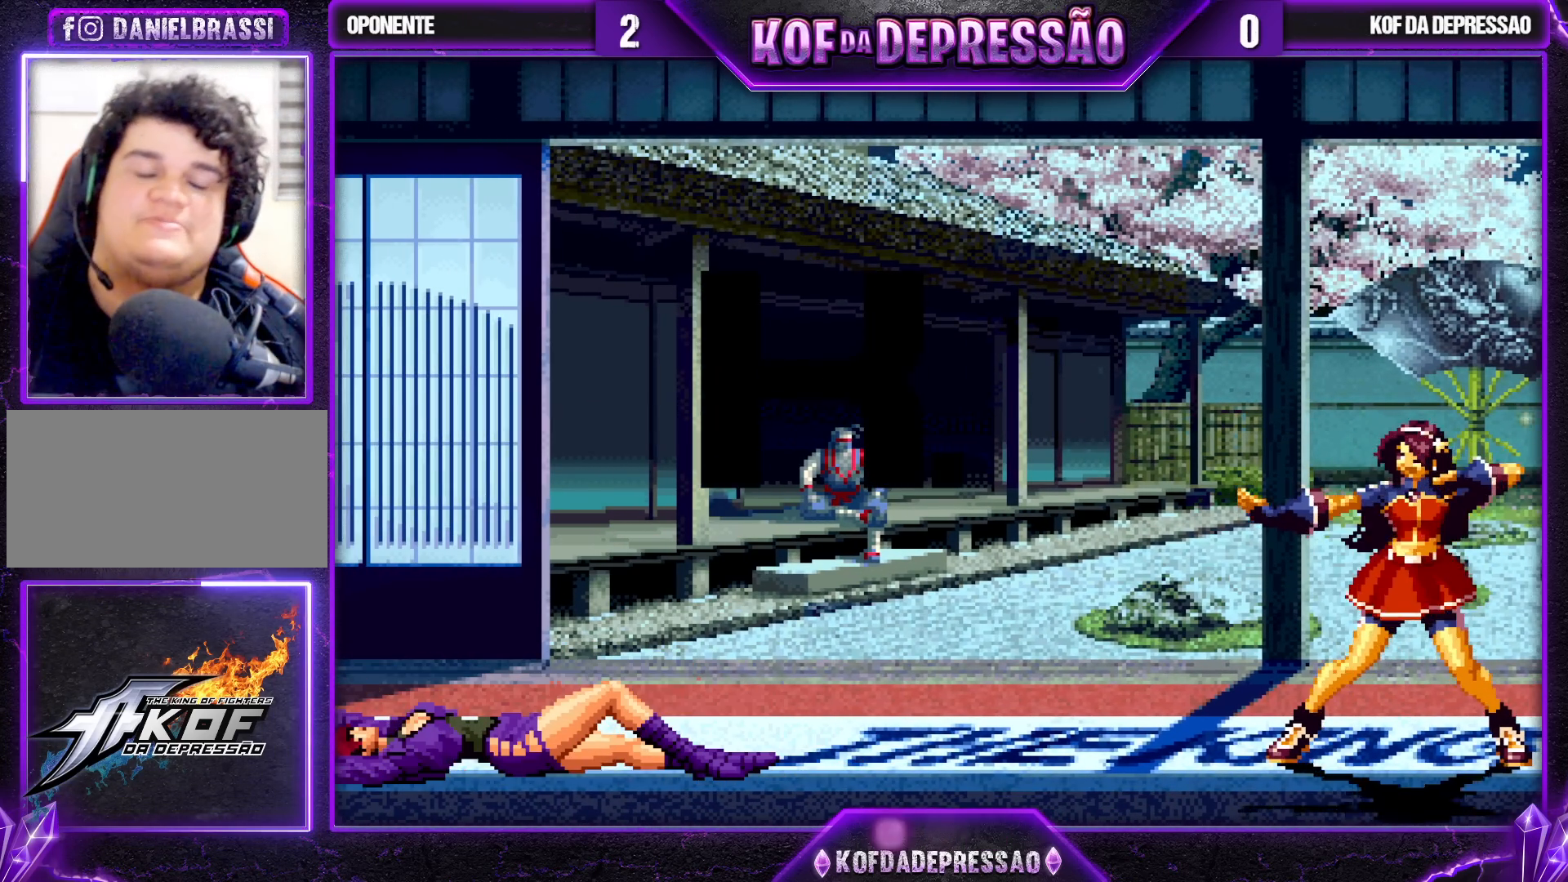
{"buttons": [], "left_stick": "center", "events": [[50, "CROSS", "down"], [167, "CROSS", "up"]]}
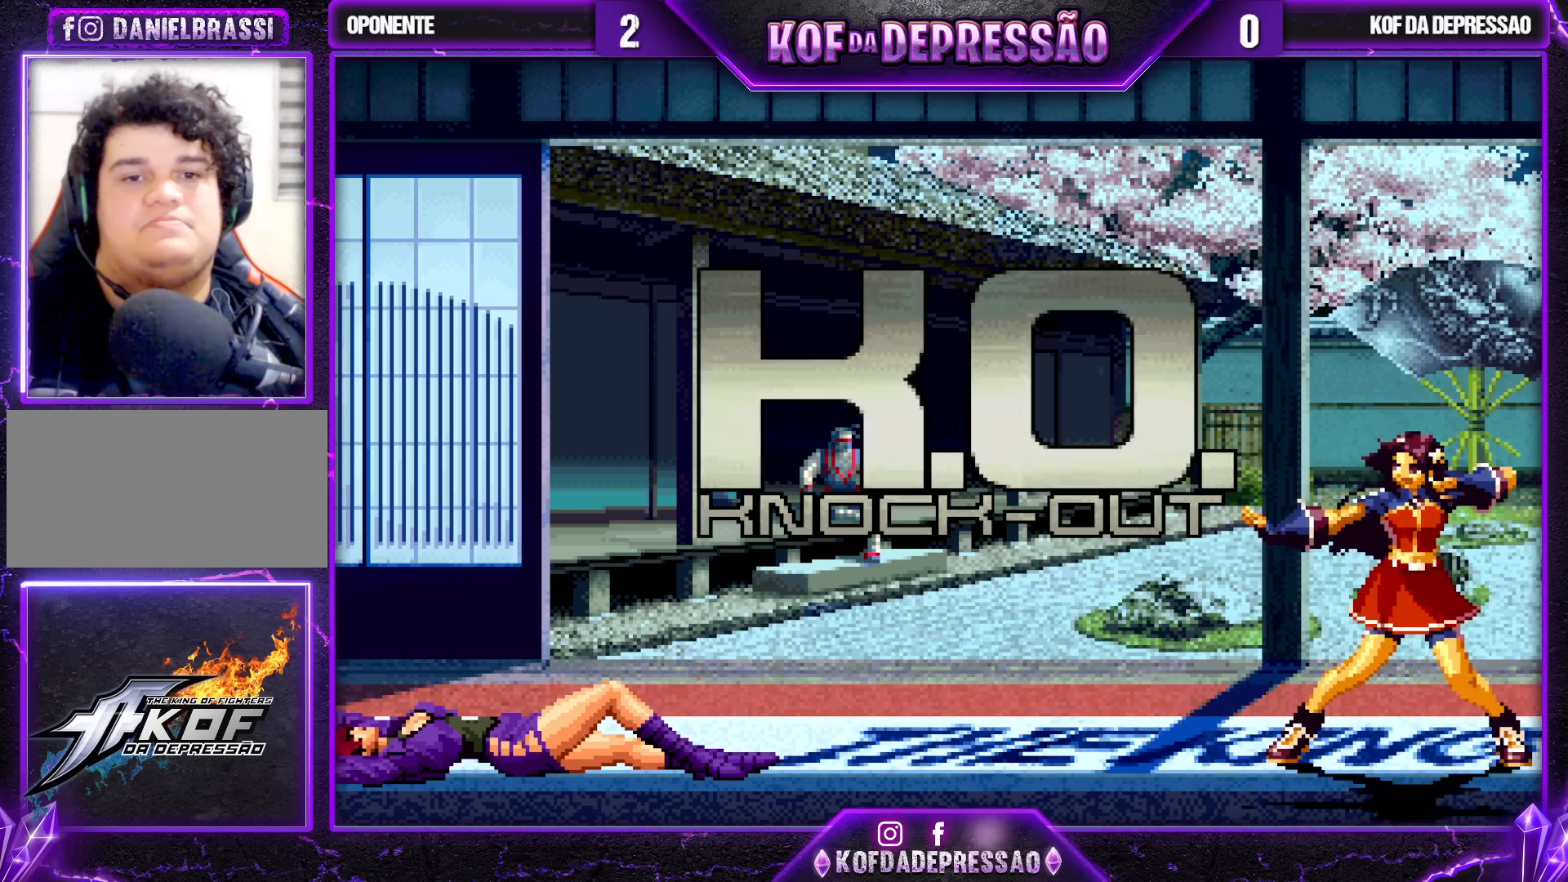
{"buttons": ["CROSS", "SQUARE", "TRIANGLE"], "left_stick": "center", "events": [[83, "CROSS", "down"], [83, "R1", "down"], [83, "SQUARE", "down"], [83, "TRIANGLE", "down"], [100, "CROSS", "up"], [100, "R1", "up"], [100, "SQUARE", "up"], [117, "L2", "down"], [117, "SQUARE", "down"], [133, "L2", "up"], [450, "CROSS", "down"]]}
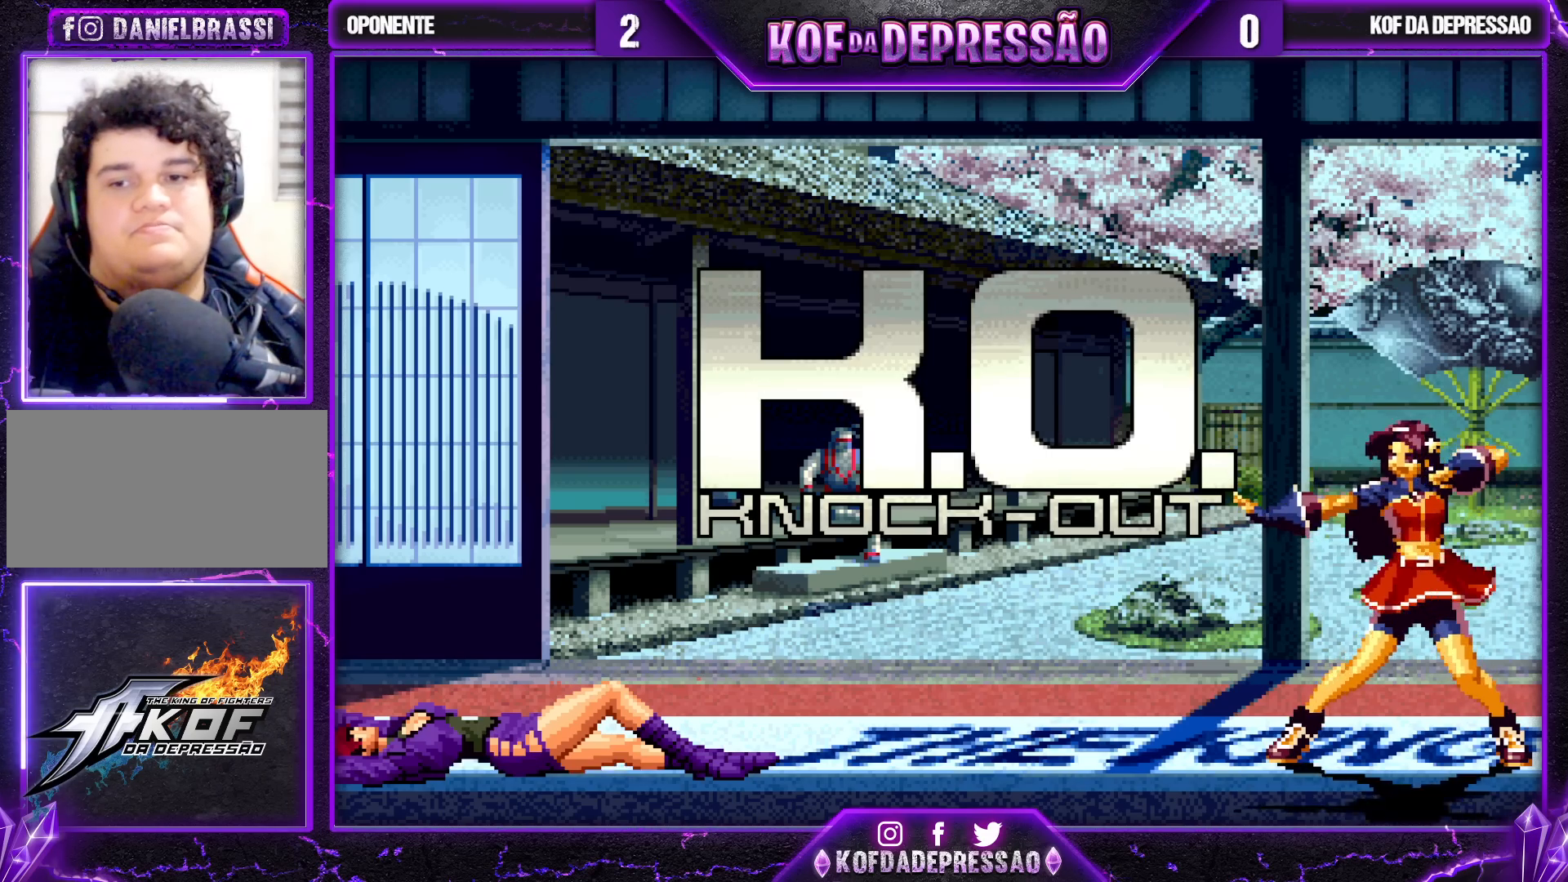
{"buttons": ["TRIANGLE"], "left_stick": "center", "events": [[33, "SQUARE", "up"], [100, "CROSS", "up"], [133, "CROSS", "down"], [267, "CROSS", "up"], [333, "CROSS", "down"], [450, "CROSS", "up"]]}
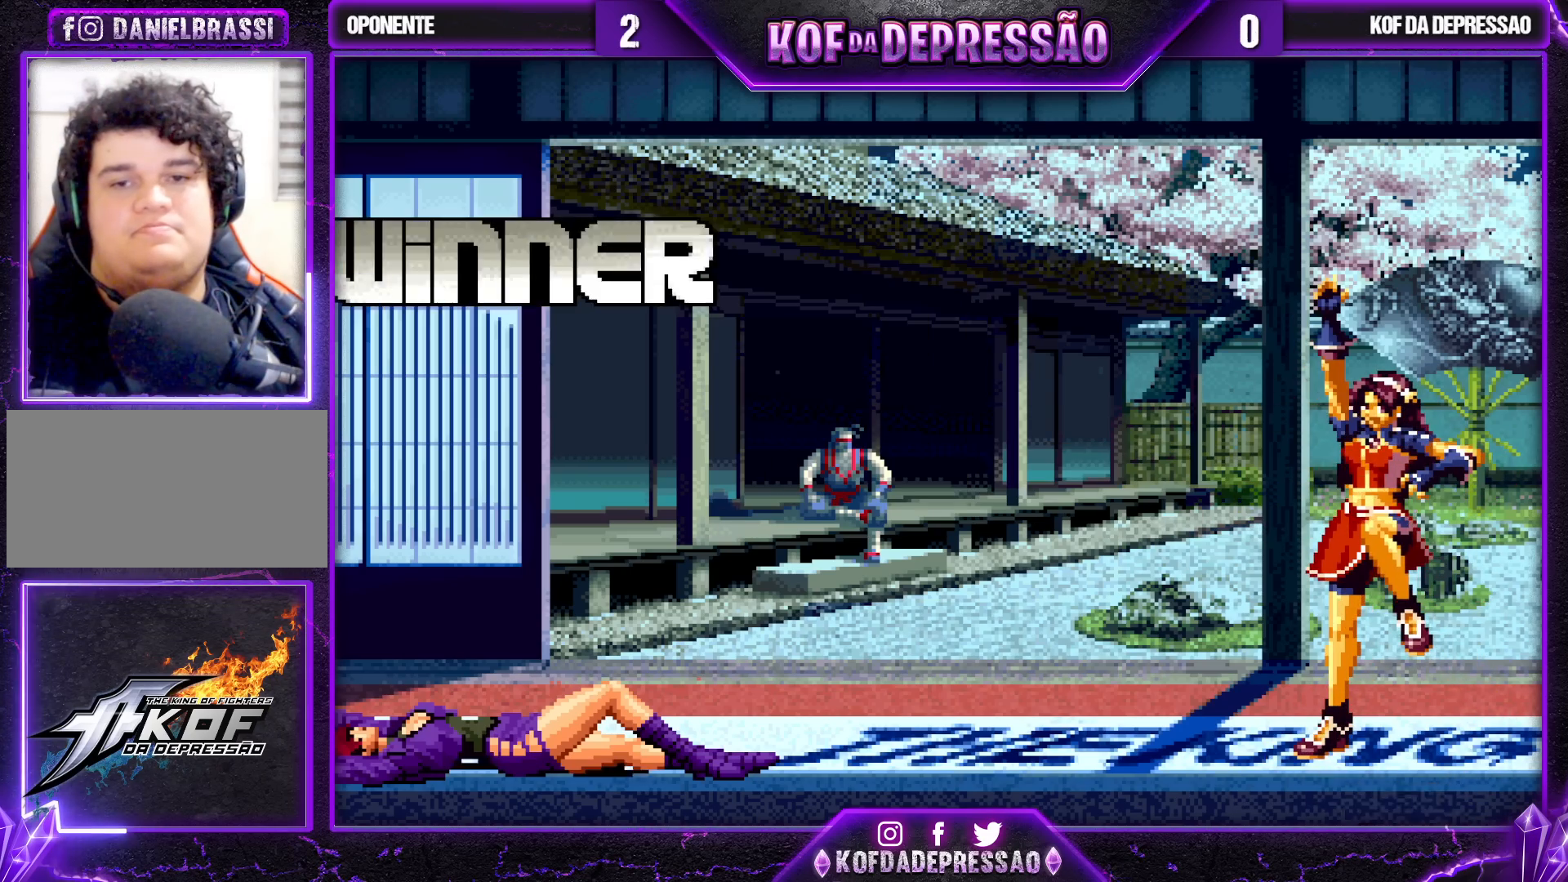
{"buttons": ["CROSS", "SQUARE", "TRIANGLE"], "left_stick": "center", "events": [[17, "CROSS", "down"], [150, "CROSS", "up"], [167, "CROSS", "down"], [333, "CROSS", "up"], [333, "SQUARE", "down"], [350, "CROSS", "down"]]}
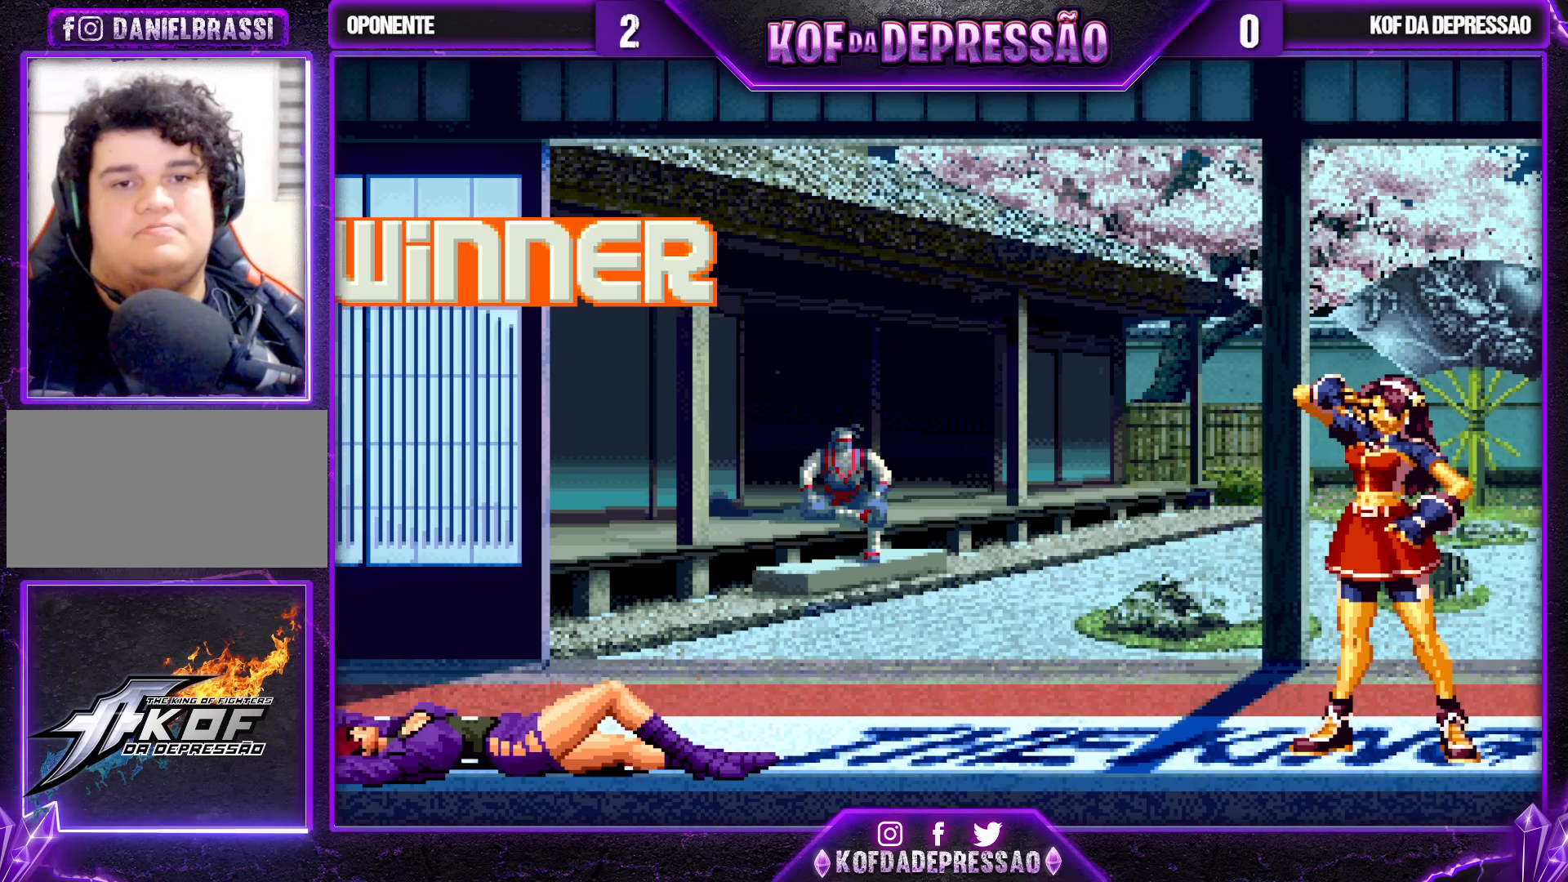
{"buttons": ["CROSS", "SQUARE", "TRIANGLE"], "left_stick": "center", "events": [[33, "CROSS", "up"], [117, "CROSS", "down"], [233, "CROSS", "up"], [317, "CROSS", "down"], [450, "CROSS", "up"], [500, "CROSS", "down"]]}
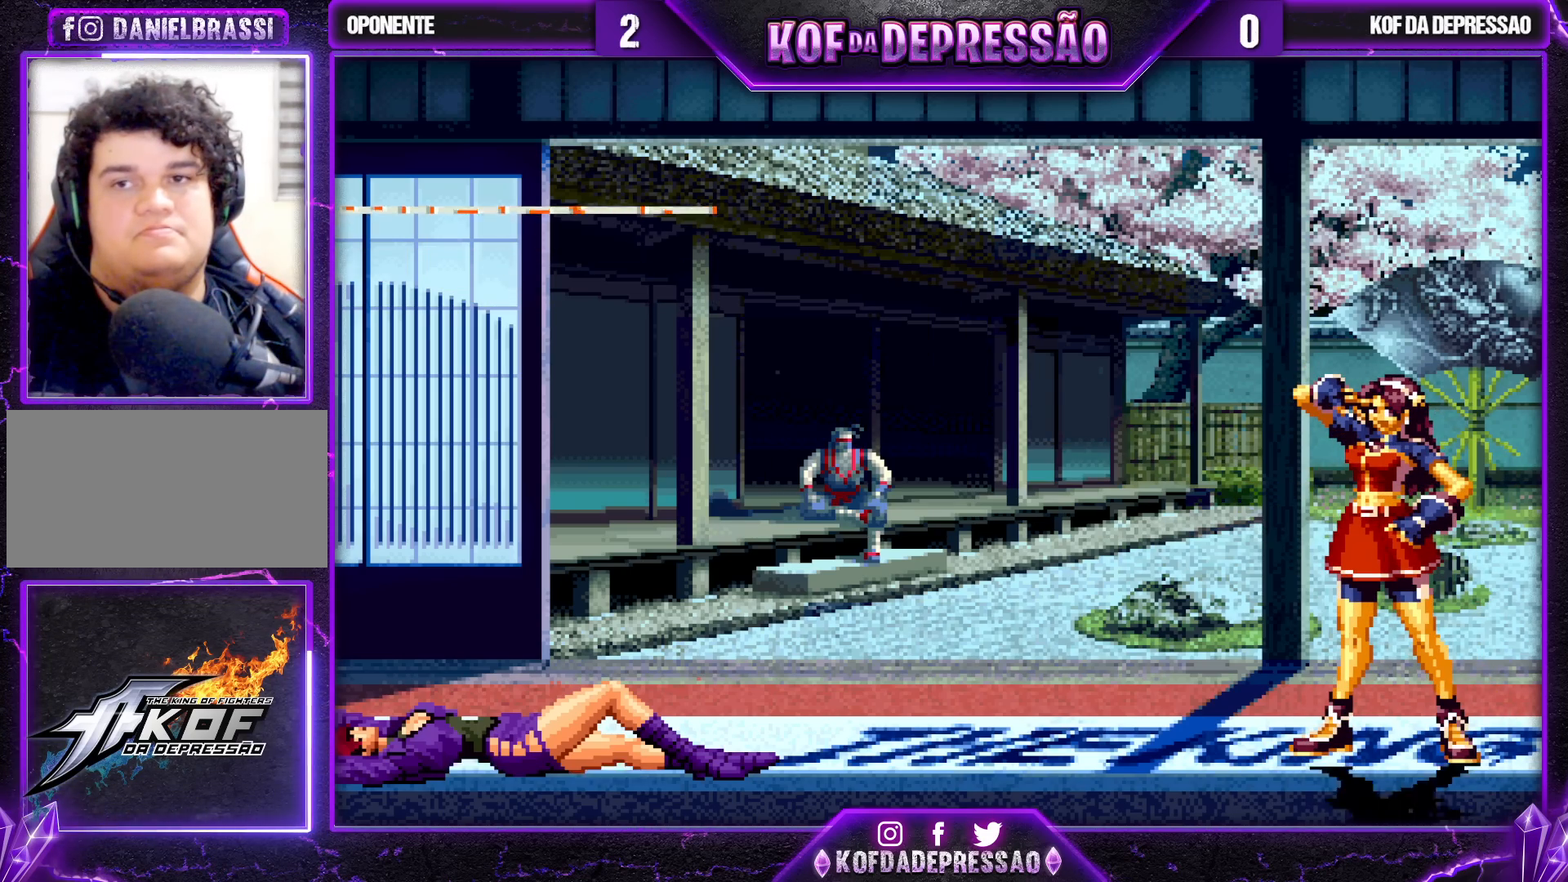
{"buttons": ["SQUARE", "TRIANGLE"], "left_stick": "center", "events": [[133, "CROSS", "up"]]}
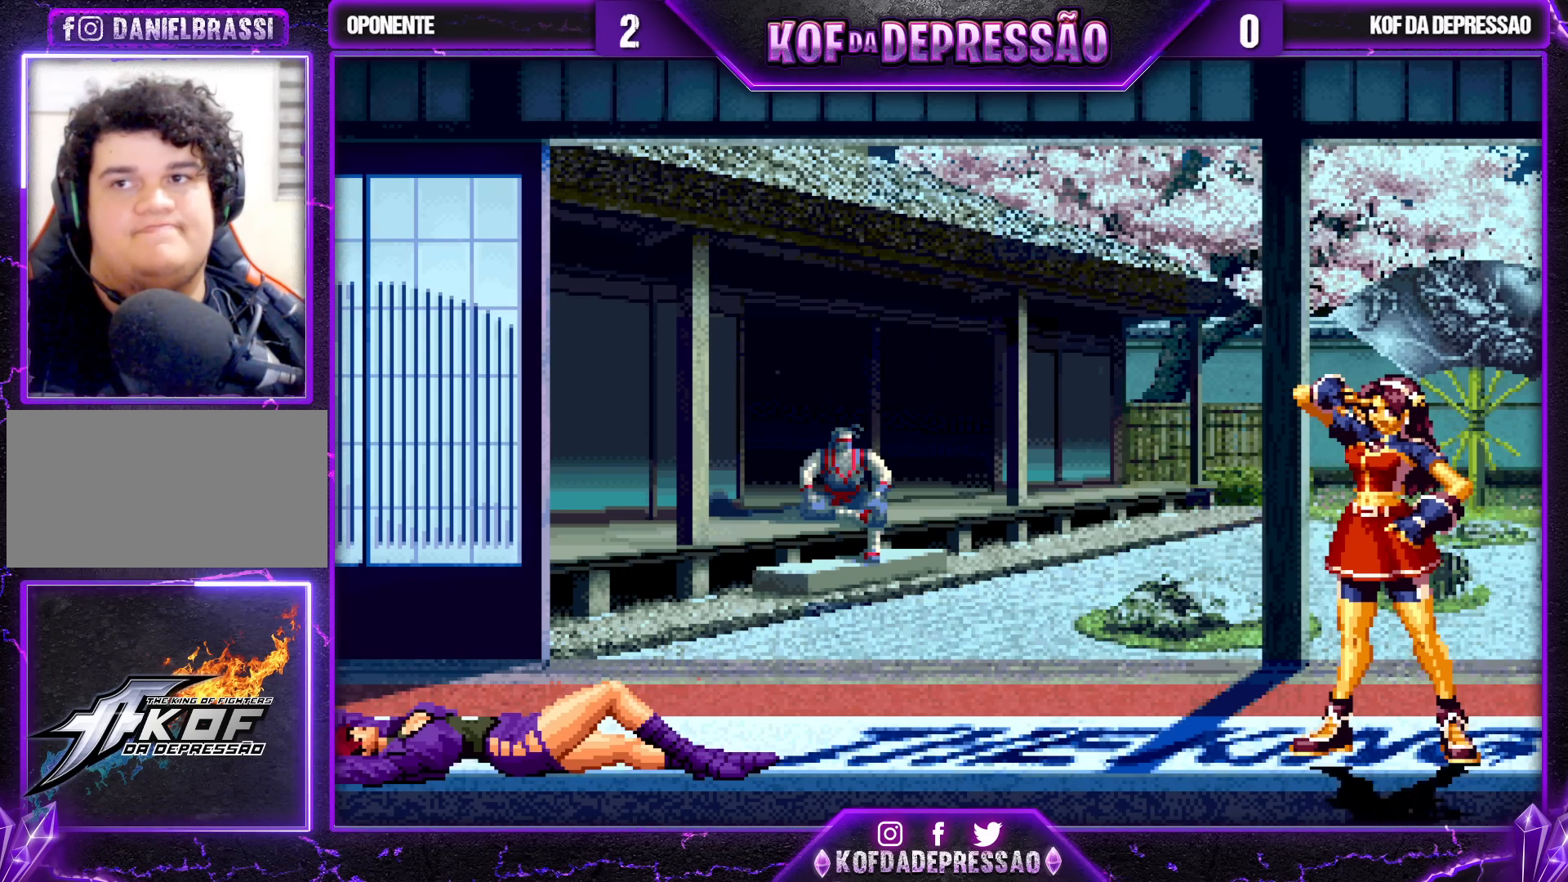
{"buttons": [], "left_stick": "center", "events": [[250, "CROSS", "down"], [283, "SQUARE", "up"], [283, "TRIANGLE", "up"], [317, "CROSS", "up"]]}
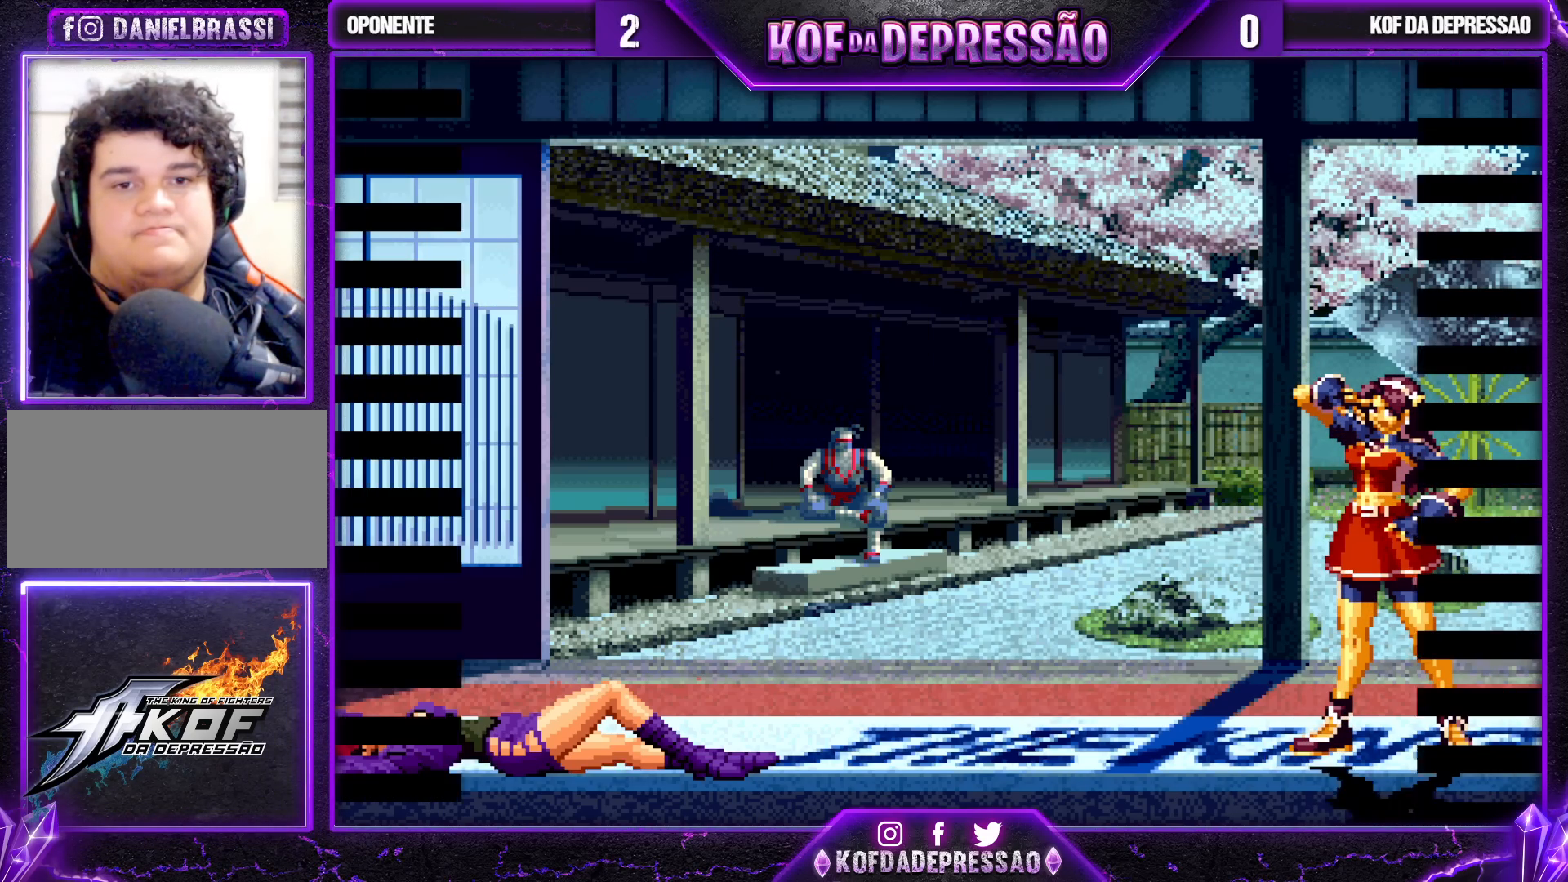
{"buttons": ["SQUARE", "TRIANGLE"], "left_stick": "center", "events": [[50, "TRIANGLE", "down"], [67, "SQUARE", "down"], [267, "TRIANGLE", "up"], [283, "CROSS", "down"], [317, "SQUARE", "up"], [400, "CROSS", "up"], [400, "TRIANGLE", "down"], [433, "SQUARE", "down"]]}
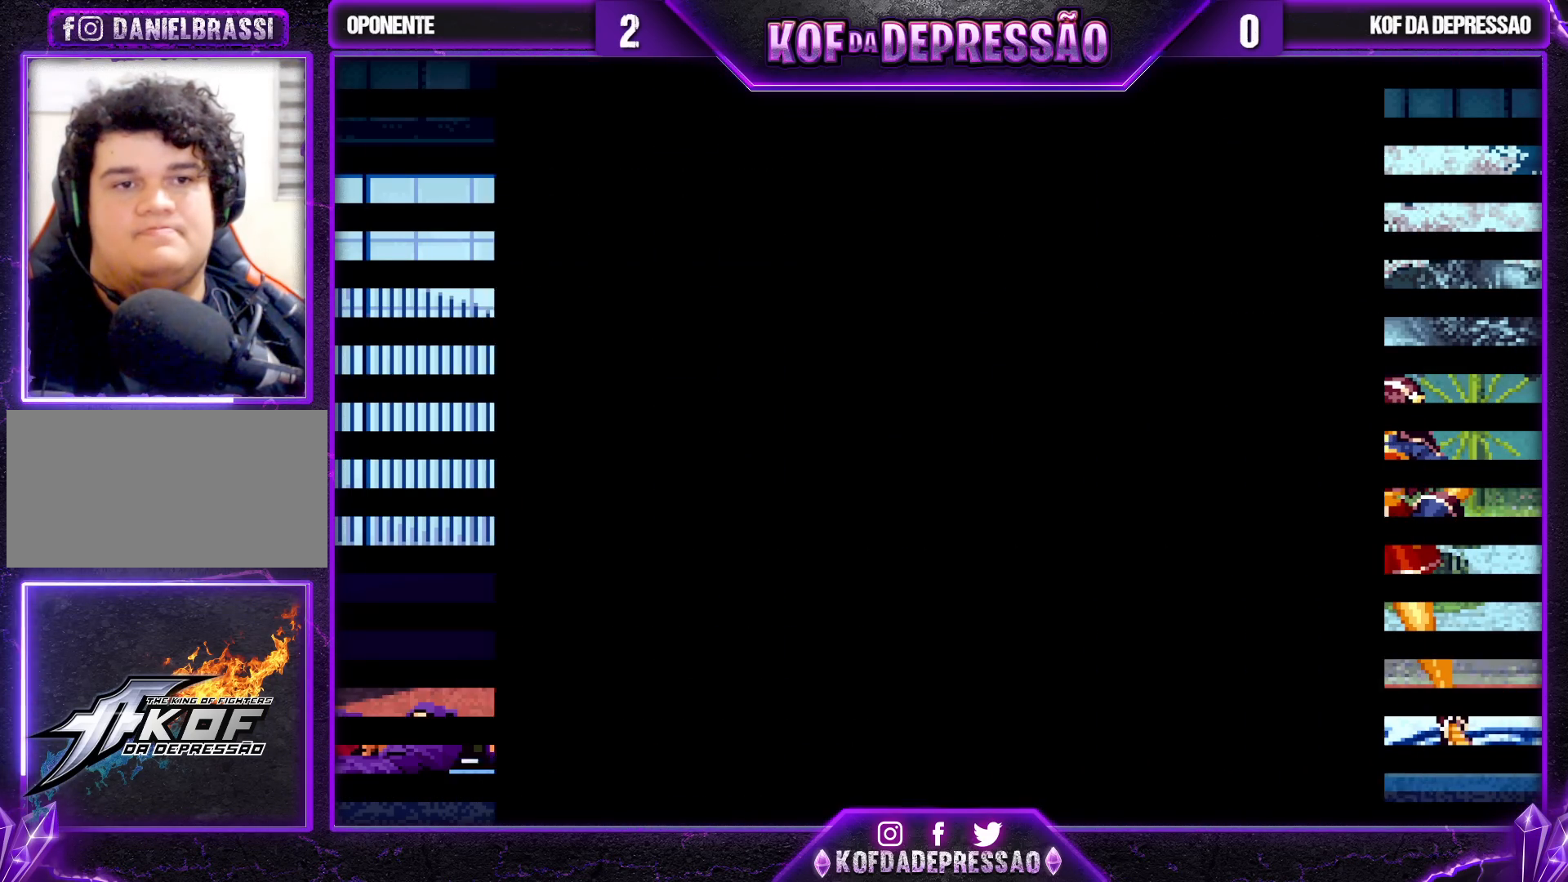
{"buttons": [], "left_stick": "center", "events": [[33, "CROSS", "down"], [33, "TRIANGLE", "up"], [100, "SQUARE", "up"], [100, "TRIANGLE", "down"], [117, "CROSS", "up"], [133, "SQUARE", "down"], [217, "CROSS", "down"], [267, "SQUARE", "up"], [300, "CROSS", "up"], [333, "SQUARE", "down"], [383, "SQUARE", "up"], [383, "TRIANGLE", "up"]]}
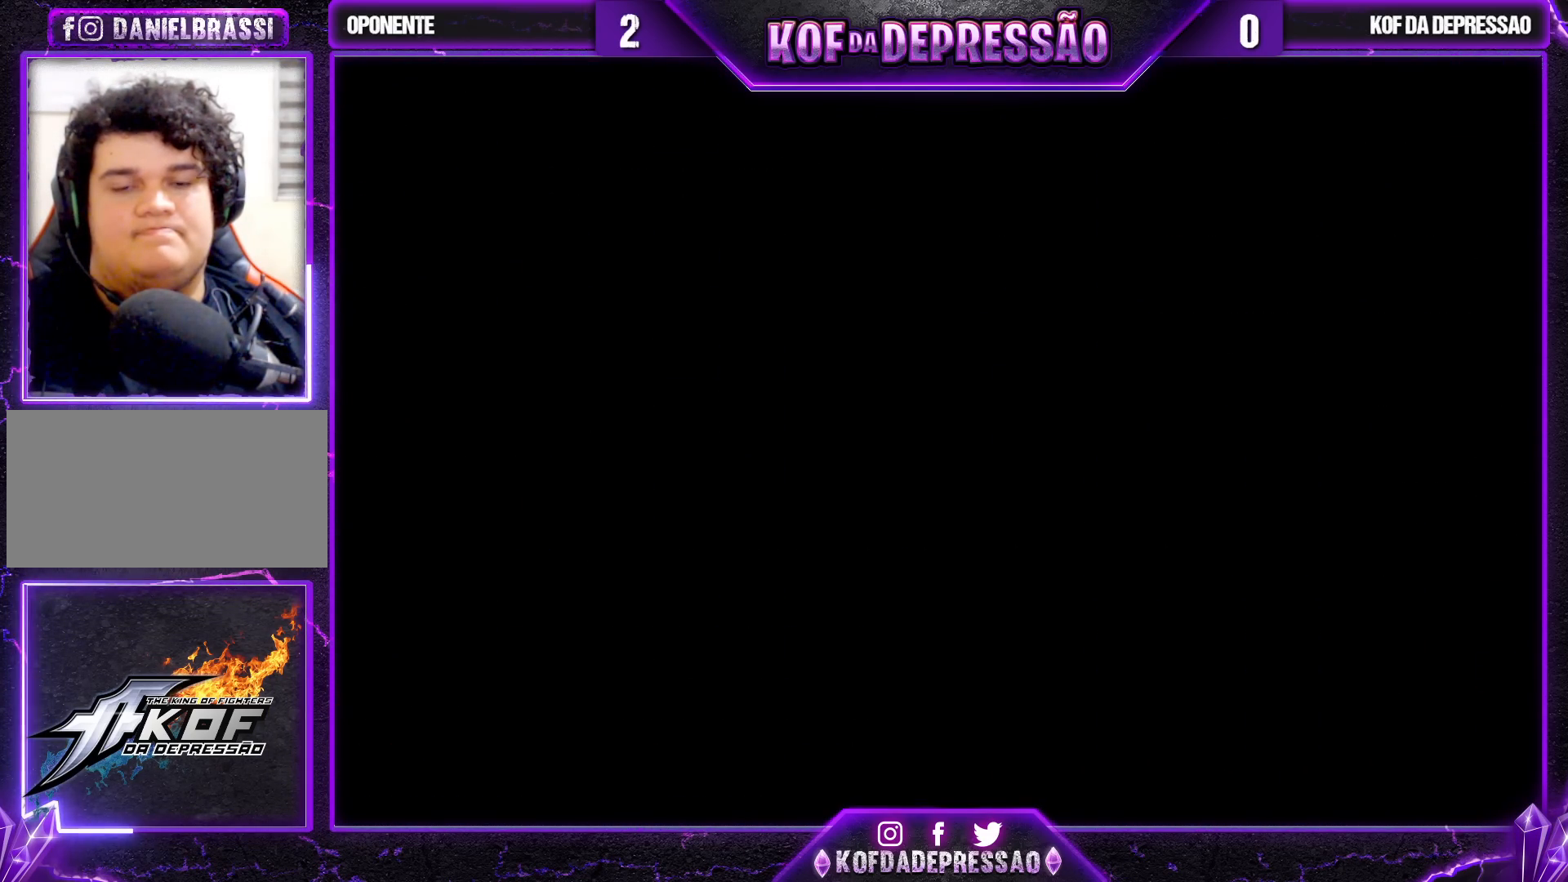
{"buttons": ["CROSS"], "left_stick": "center", "events": [[67, "CROSS", "down"], [83, "SQUARE", "down"], [117, "SQUARE", "up"], [133, "SQUARE", "down"], [183, "CROSS", "up"], [200, "TRIANGLE", "down"], [217, "CROSS", "down"], [350, "CROSS", "up"], [450, "TRIANGLE", "up"], [467, "CROSS", "down"], [483, "SQUARE", "up"]]}
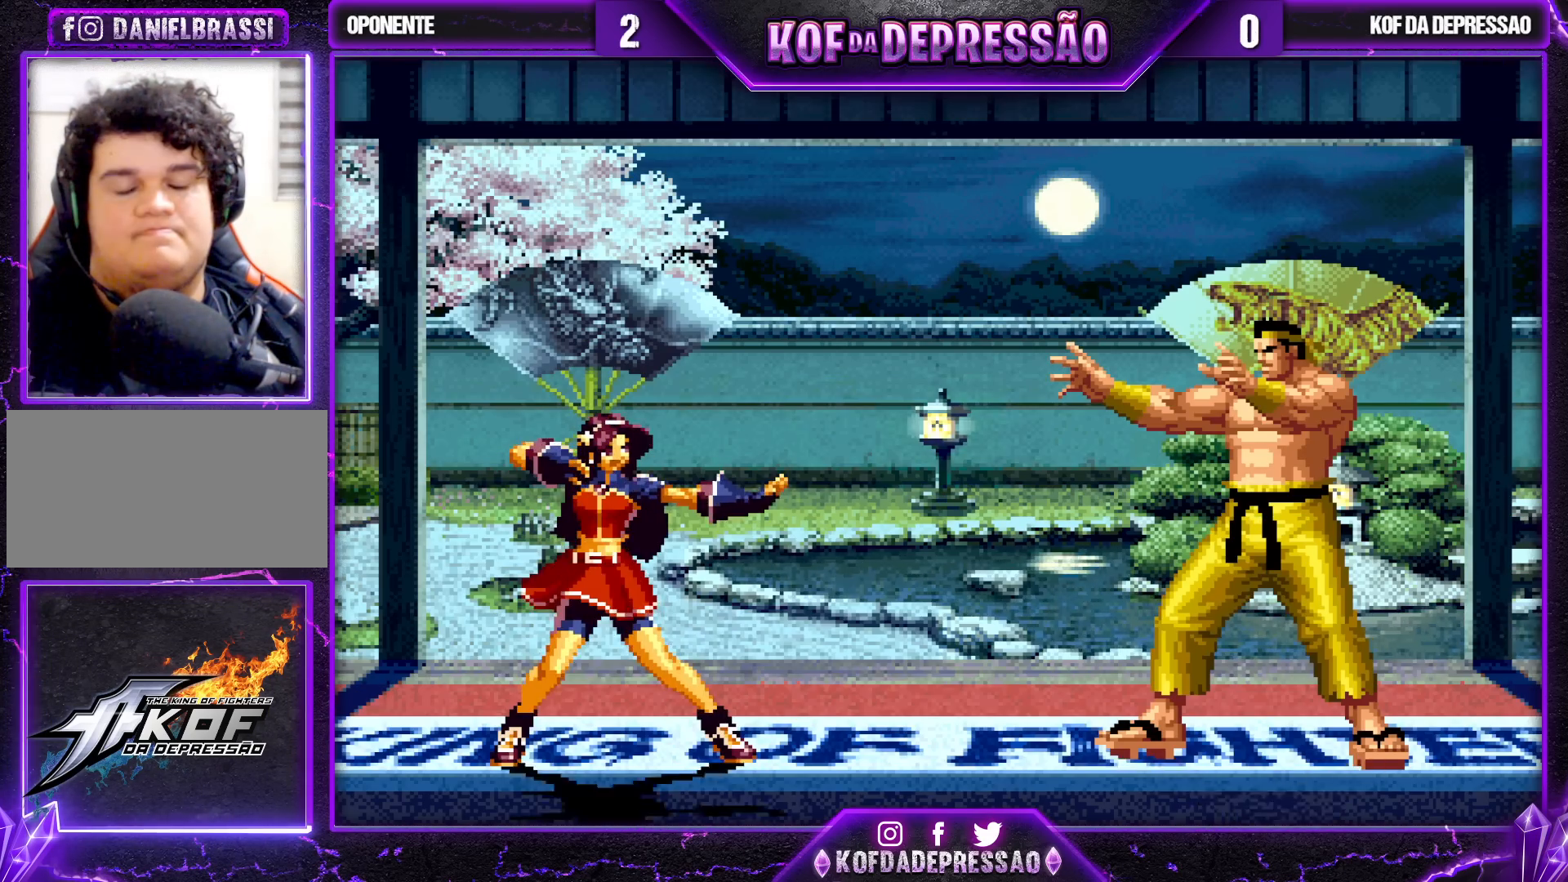
{"buttons": ["SQUARE"], "left_stick": "center", "events": [[50, "SQUARE", "down"], [167, "SQUARE", "up"], [233, "SQUARE", "down"], [367, "SQUARE", "up"], [433, "SQUARE", "down"], [467, "CROSS", "up"]]}